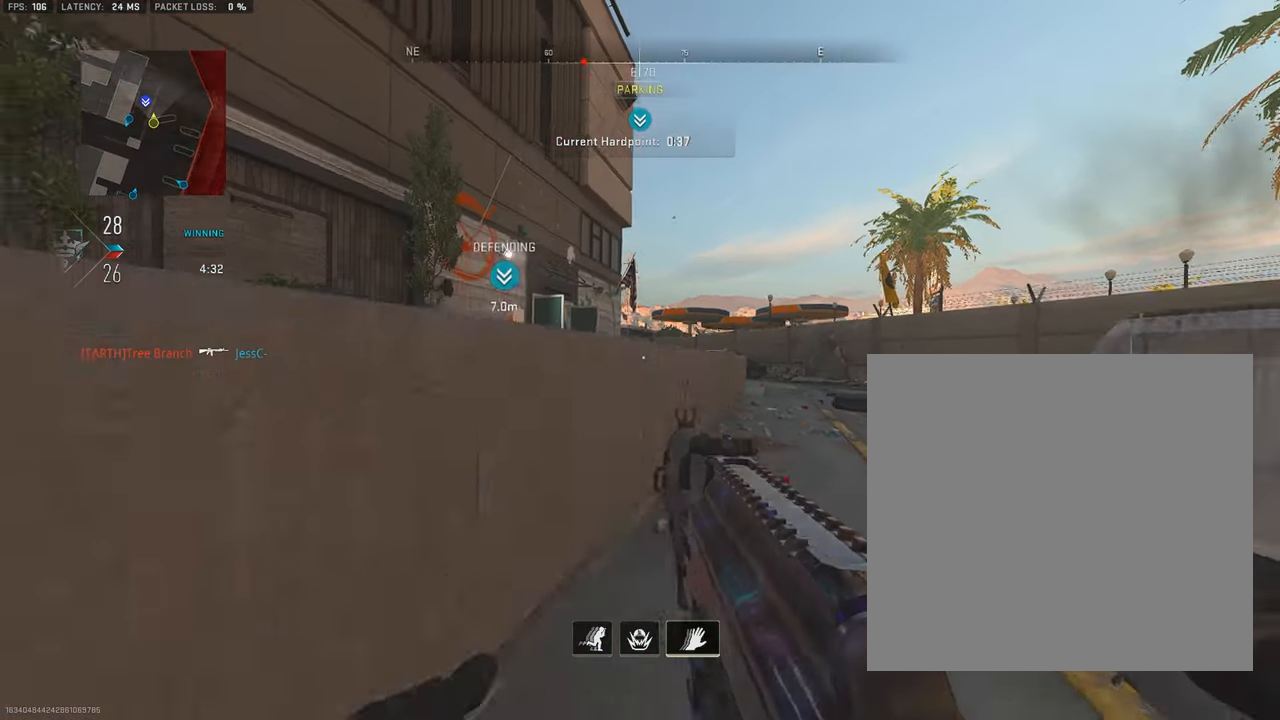
Gameplay with a controller (PlayStation layout); each line is a JSON object with the inputs held at the frame after it. "events" lists button and stick changes between this image and that frame as [ms after this image, input, new state], when the widget could be followed in between.
{"buttons": [], "left_stick": "right", "right_stick": "center", "events": [[33, "left_stick", "up-right"], [283, "L3", "down"], [283, "R3", "up"], [367, "L3", "up"], [467, "left_stick", "right"]]}
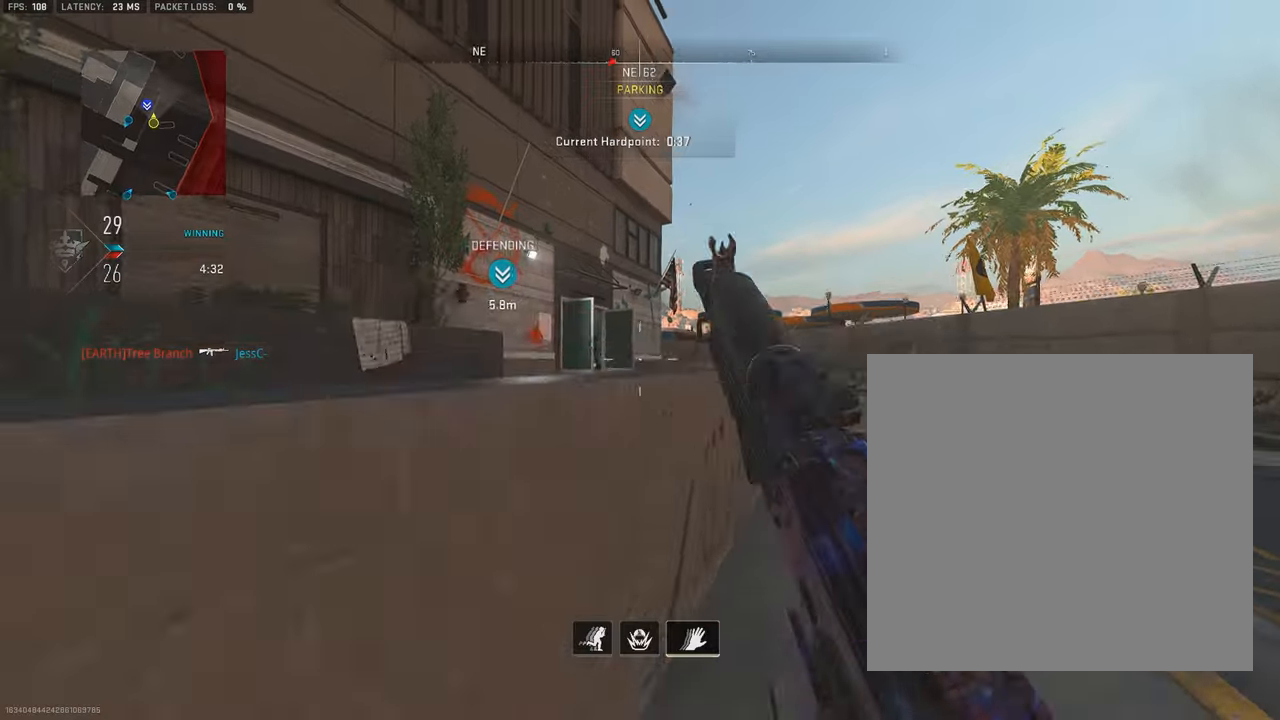
{"buttons": ["R3"], "left_stick": "up-right", "right_stick": "center", "events": [[17, "R3", "down"], [367, "left_stick", "up-right"]]}
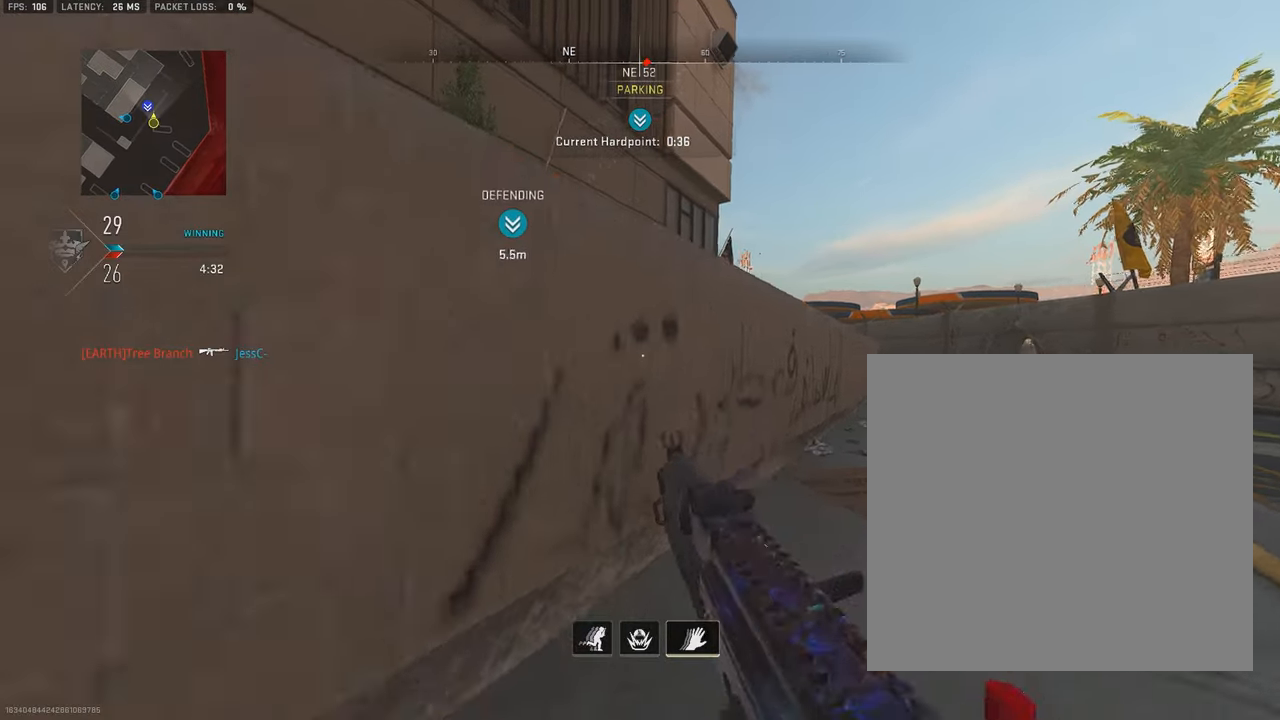
{"buttons": ["R3"], "left_stick": "right", "right_stick": "center", "events": [[33, "L3", "down"], [33, "R3", "up"], [33, "left_stick", "up"], [133, "L3", "up"], [217, "left_stick", "right"], [250, "R3", "down"]]}
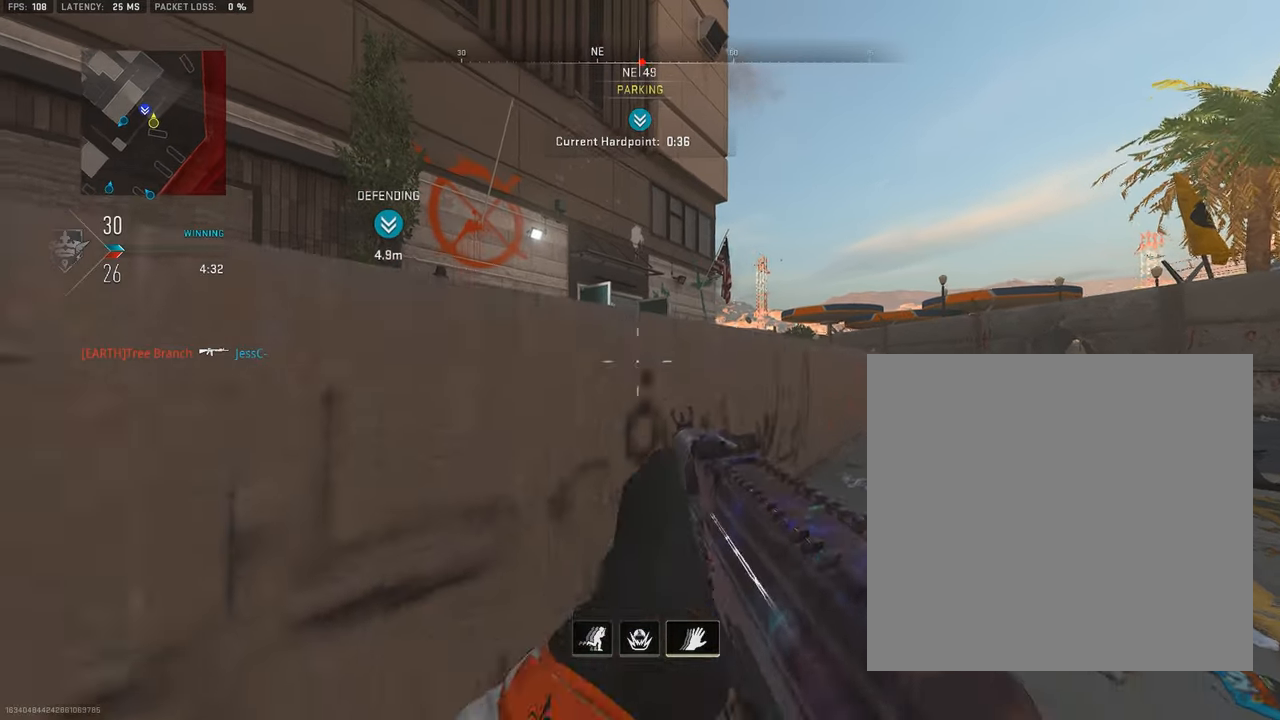
{"buttons": ["R3"], "left_stick": "down-left", "right_stick": "center", "events": [[317, "L3", "down"], [317, "R3", "up"], [350, "left_stick", "up-left"], [417, "L3", "up"], [500, "R3", "down"], [500, "left_stick", "down-left"]]}
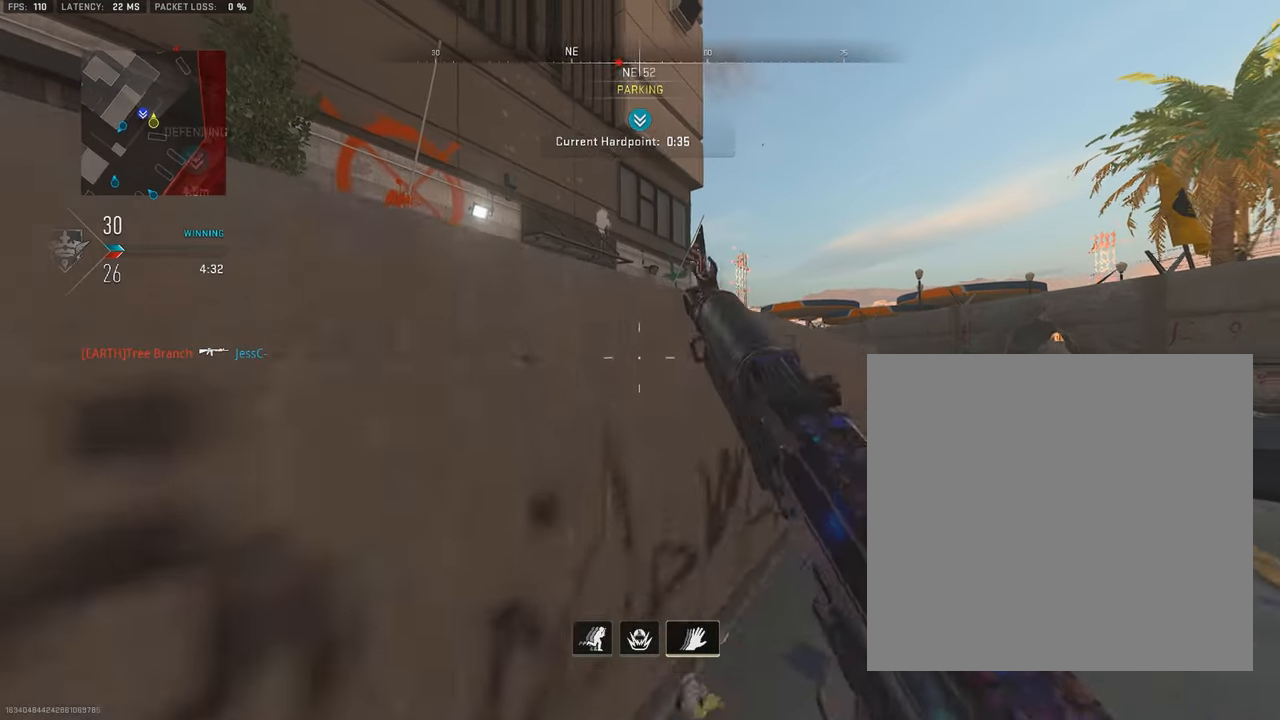
{"buttons": ["R3"], "left_stick": "down-left", "right_stick": "center", "events": []}
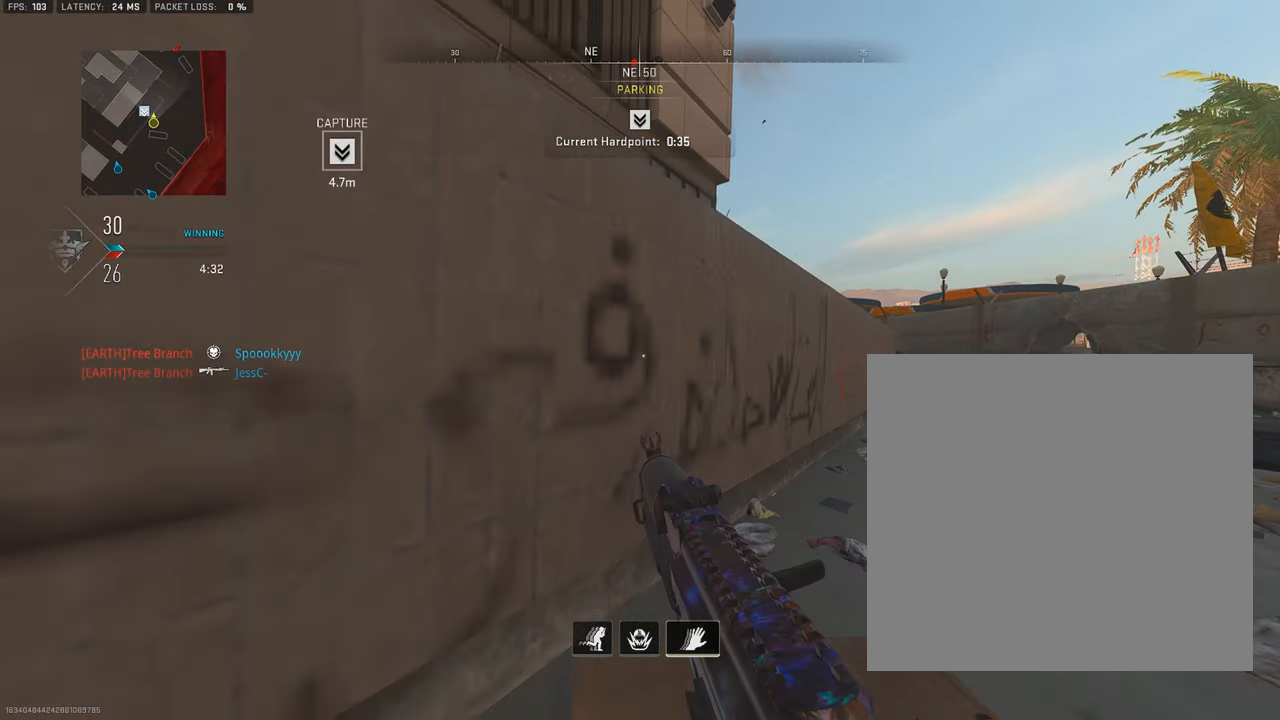
{"buttons": ["R3"], "left_stick": "down-right", "right_stick": "center", "events": [[67, "R3", "up"], [67, "left_stick", "up-left"], [133, "L3", "down"], [167, "left_stick", "up"], [267, "L3", "up"], [317, "R3", "down"], [333, "left_stick", "down-right"]]}
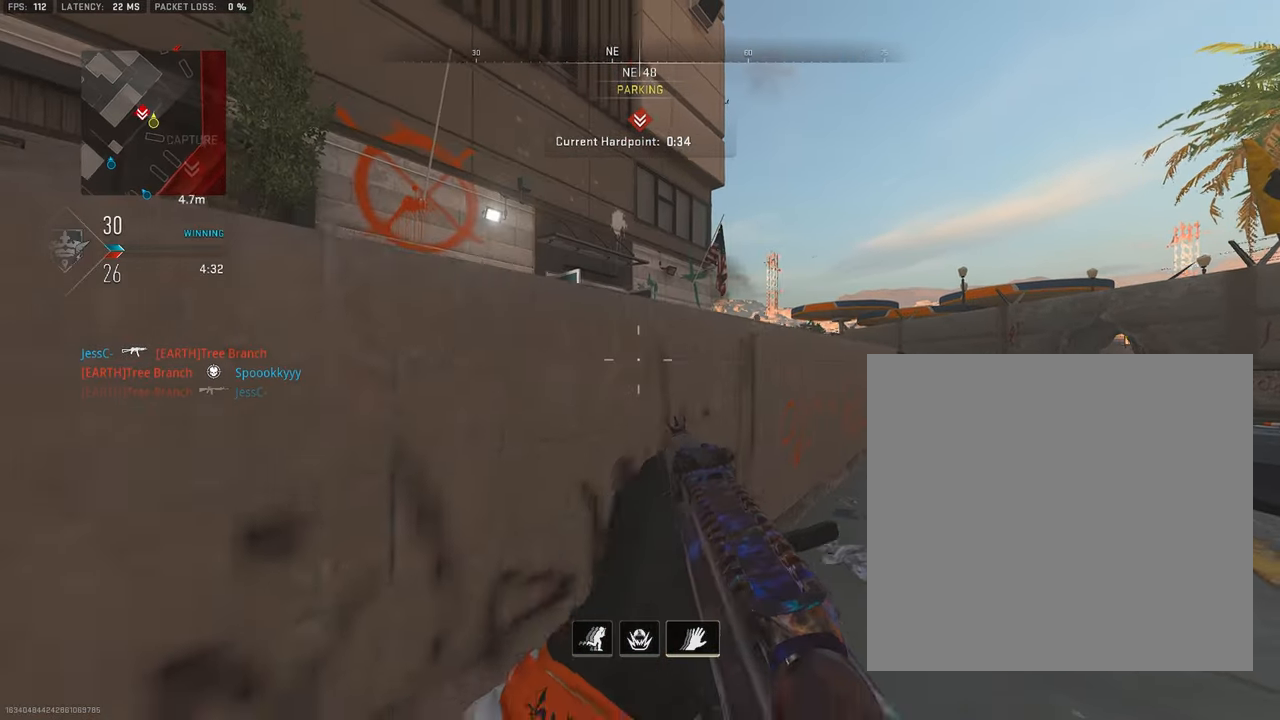
{"buttons": ["L1"], "left_stick": "right", "right_stick": "center", "events": [[250, "left_stick", "up-right"], [283, "L3", "down"], [283, "R3", "up"], [400, "L3", "up"], [417, "L1", "down"], [417, "left_stick", "right"]]}
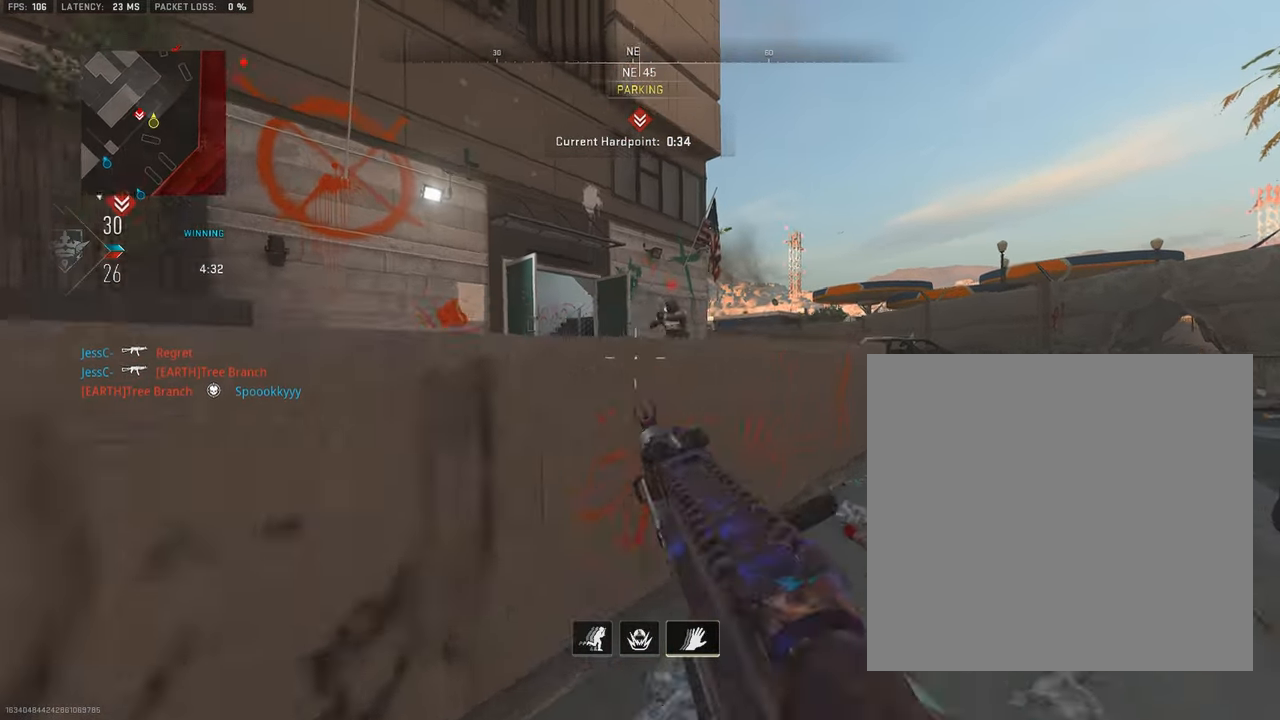
{"buttons": ["L1", "R1", "R3"], "left_stick": "down-right", "right_stick": "center", "events": [[33, "left_stick", "down-right"], [117, "R1", "down"], [133, "right_stick", "up-right"], [317, "right_stick", "down-right"], [350, "R3", "down"], [383, "right_stick", "center"]]}
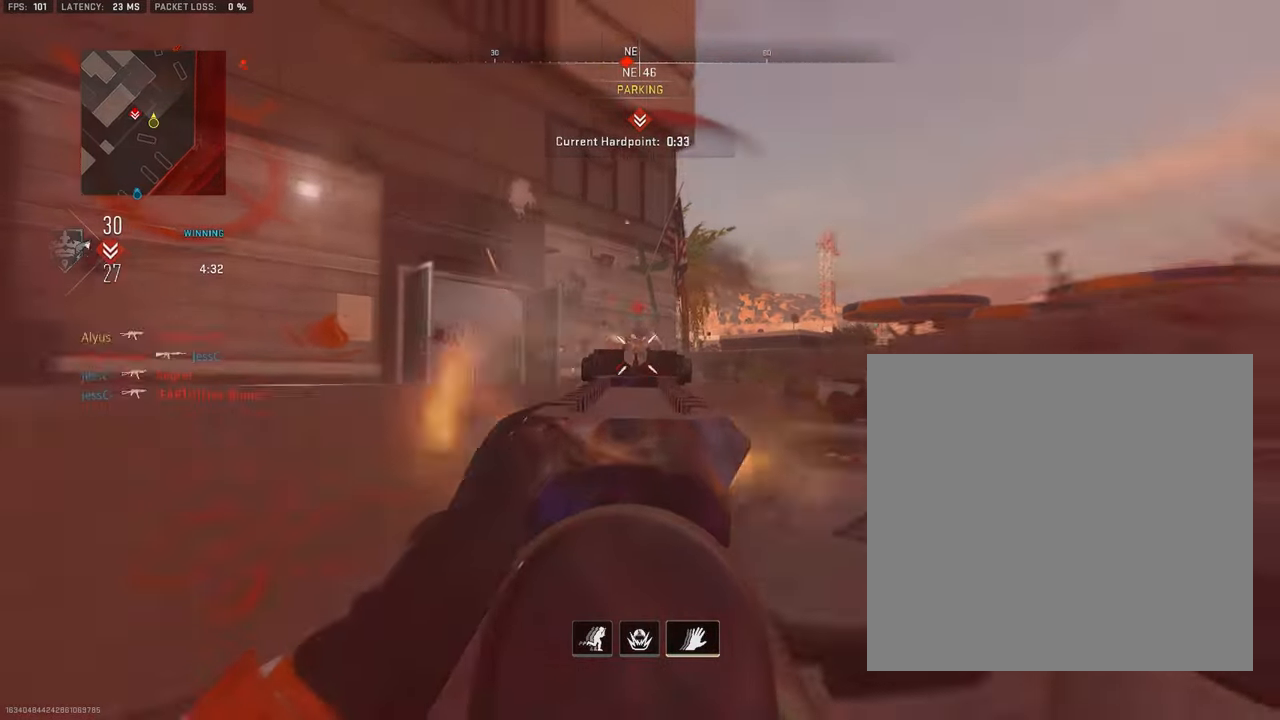
{"buttons": ["L3"], "left_stick": "up-right", "right_stick": "center", "events": [[383, "L1", "up"], [433, "R1", "up"], [433, "R3", "up"], [433, "left_stick", "up-right"], [483, "L3", "down"]]}
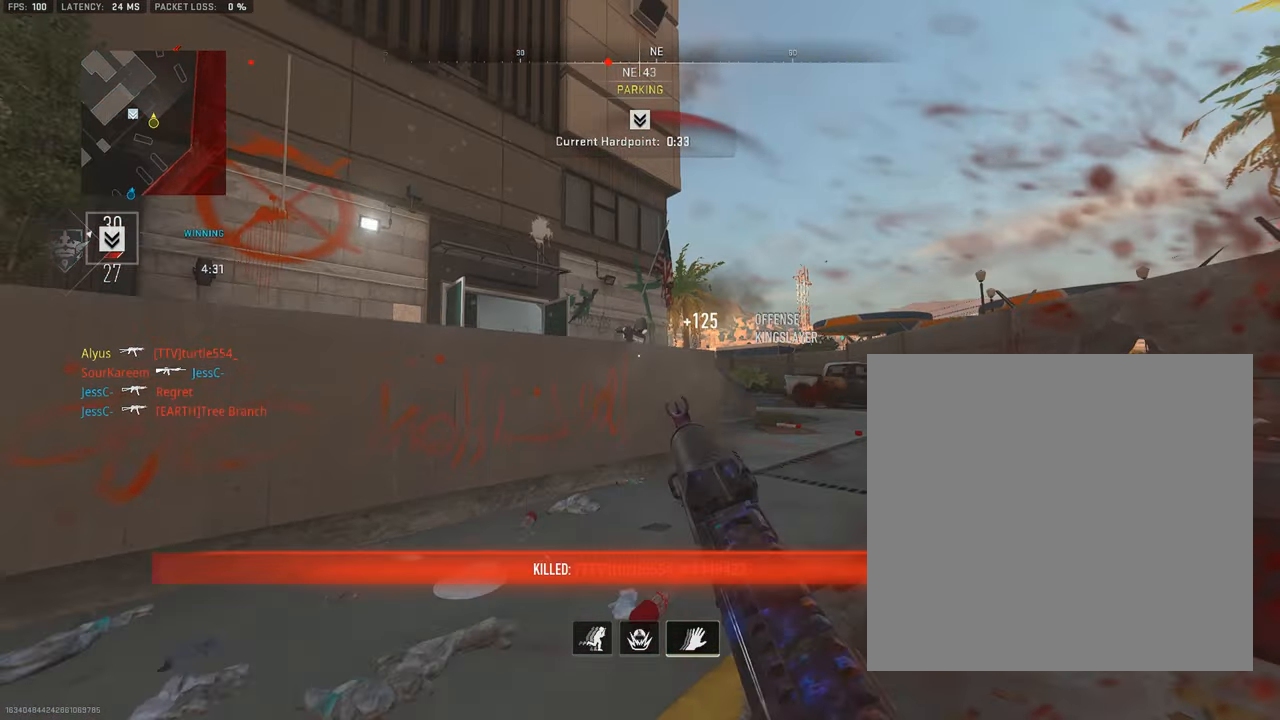
{"buttons": ["L3"], "left_stick": "up-right", "right_stick": "center", "events": [[50, "left_stick", "up"], [267, "left_stick", "up-right"], [267, "right_stick", "right"], [500, "right_stick", "center"]]}
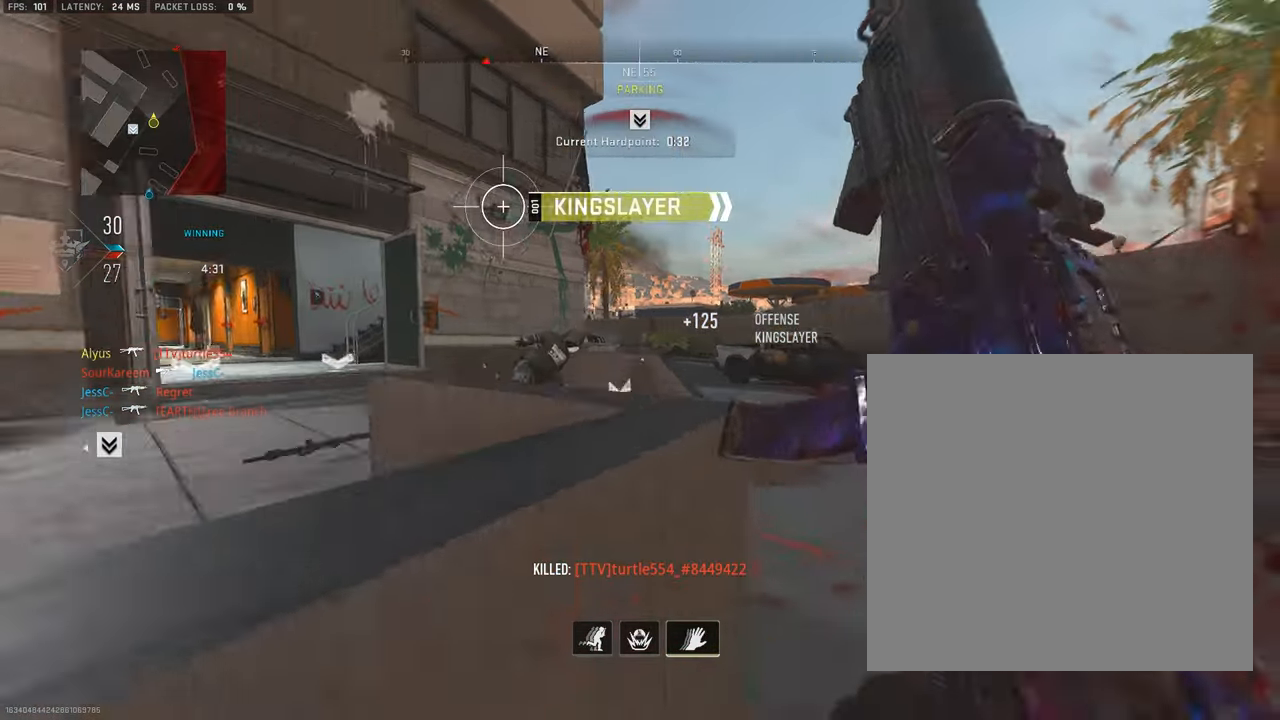
{"buttons": ["CROSS"], "left_stick": "up", "right_stick": "center", "events": [[167, "right_stick", "left"], [233, "left_stick", "up"], [417, "right_stick", "center"], [434, "CROSS", "down"], [467, "L3", "up"]]}
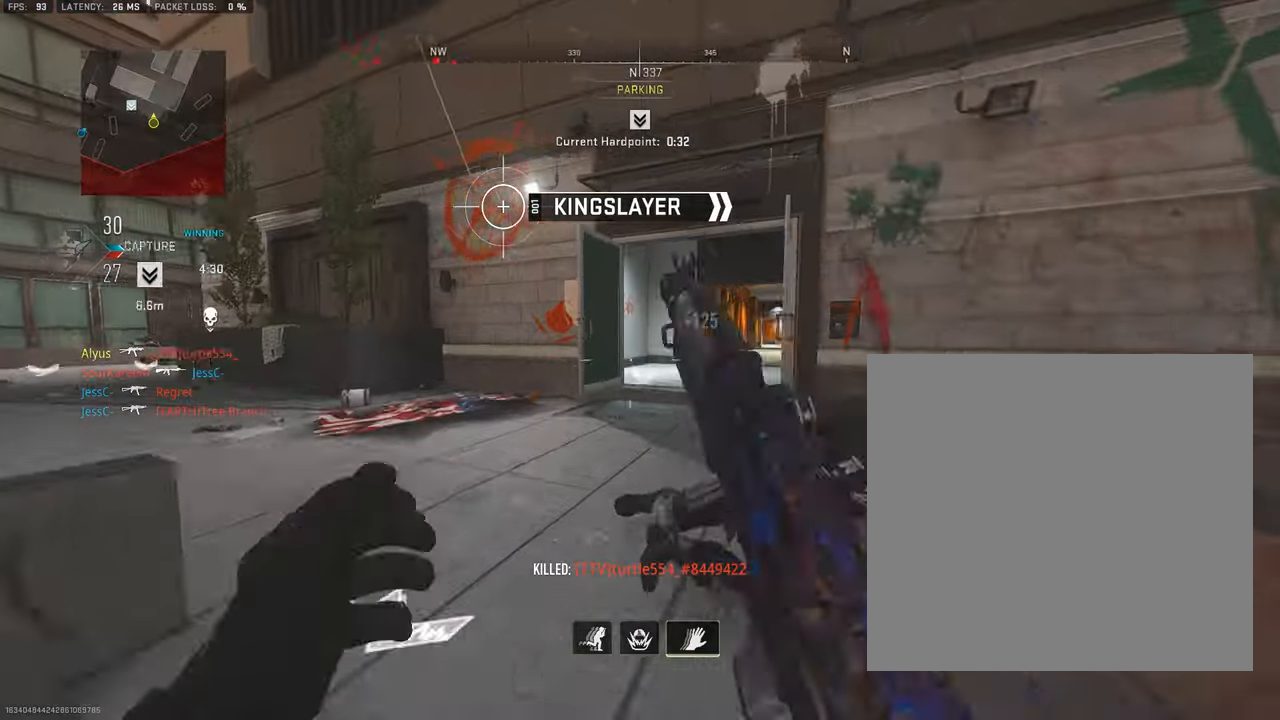
{"buttons": ["L3"], "left_stick": "up", "right_stick": "center", "events": [[34, "CROSS", "up"], [34, "right_stick", "left"], [150, "L3", "down"], [267, "right_stick", "center"]]}
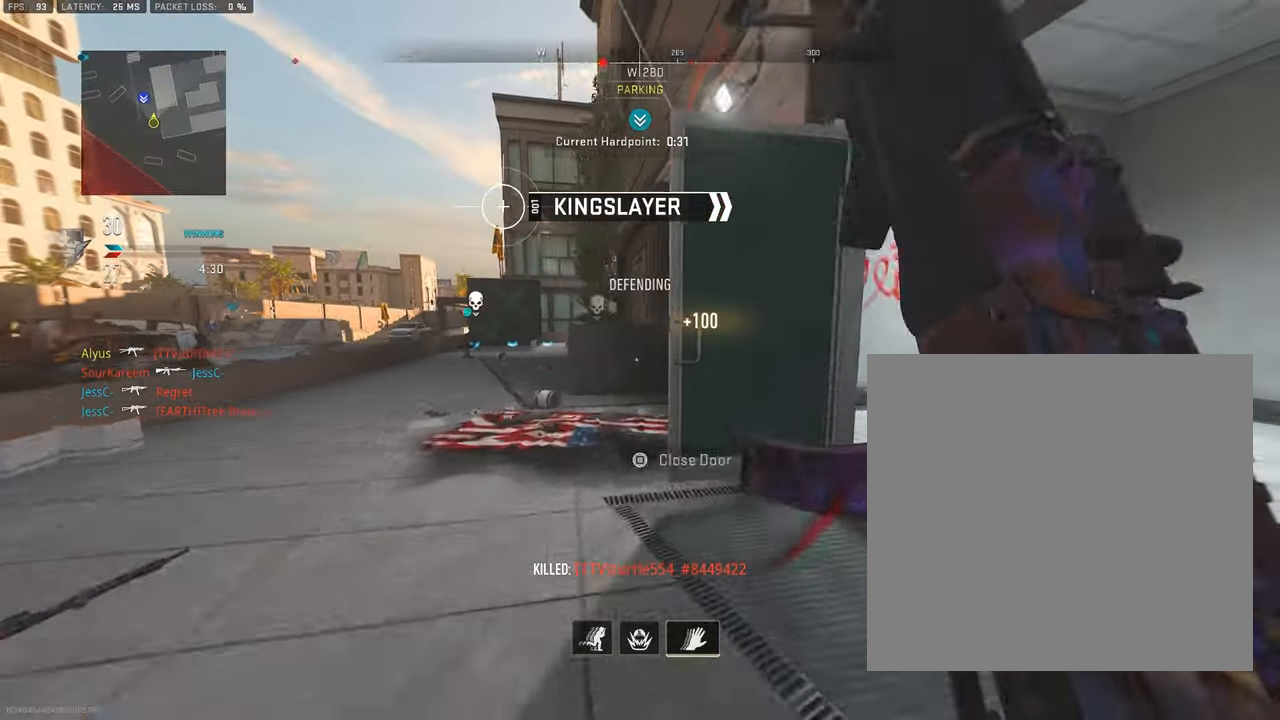
{"buttons": [], "left_stick": "up", "right_stick": "right", "events": [[417, "right_stick", "right"], [467, "L3", "up"]]}
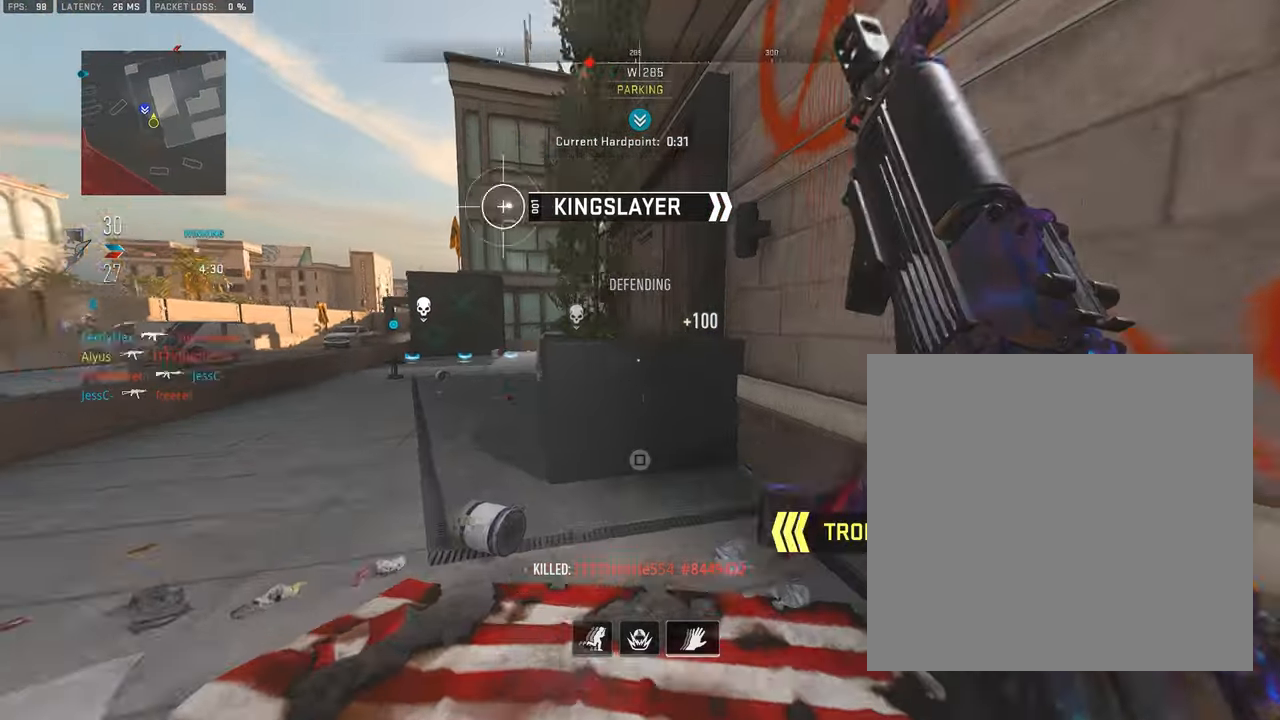
{"buttons": ["CROSS"], "left_stick": "up", "right_stick": "center", "events": [[34, "left_stick", "up-right"], [84, "CROSS", "down"], [100, "right_stick", "center"], [200, "CROSS", "up"], [300, "CROSS", "down"], [384, "L3", "down"], [384, "left_stick", "up"], [500, "L3", "up"]]}
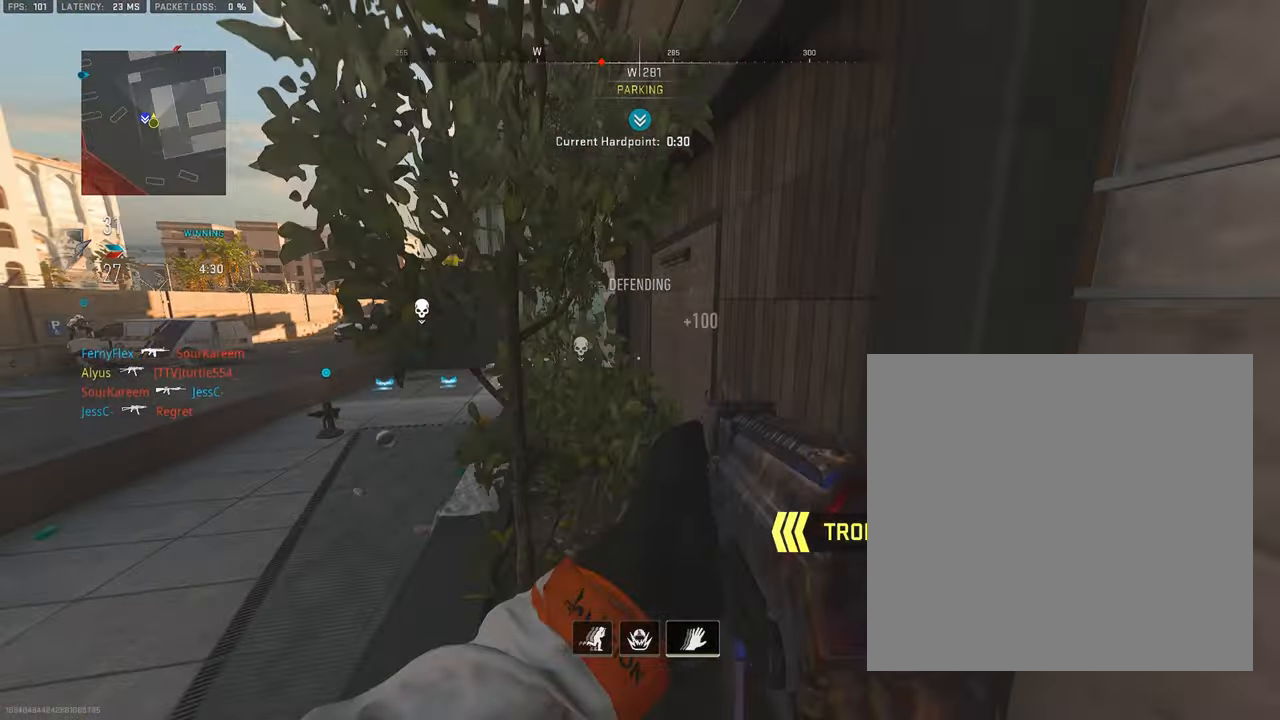
{"buttons": ["L3"], "left_stick": "up", "right_stick": "center", "events": [[17, "CROSS", "up"], [84, "L3", "down"]]}
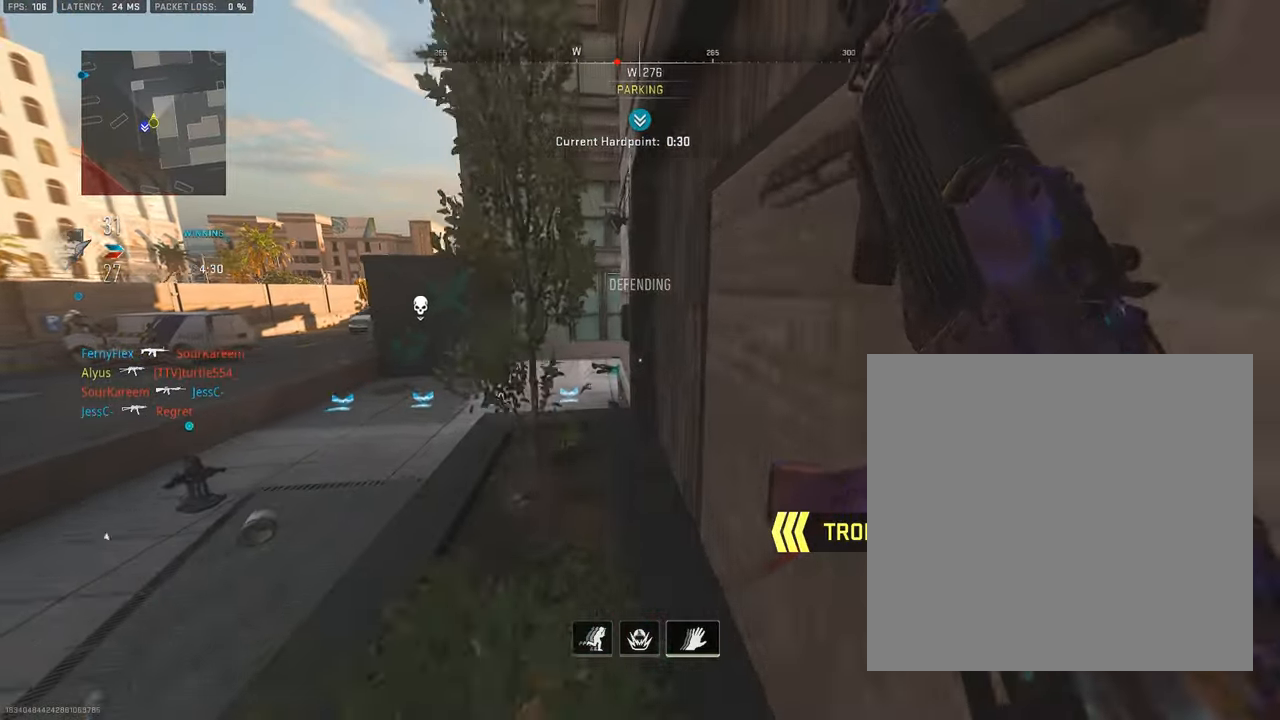
{"buttons": [], "left_stick": "up-right", "right_stick": "down-left", "events": [[84, "L3", "up"], [84, "right_stick", "down"], [467, "left_stick", "up-right"], [467, "right_stick", "down-left"]]}
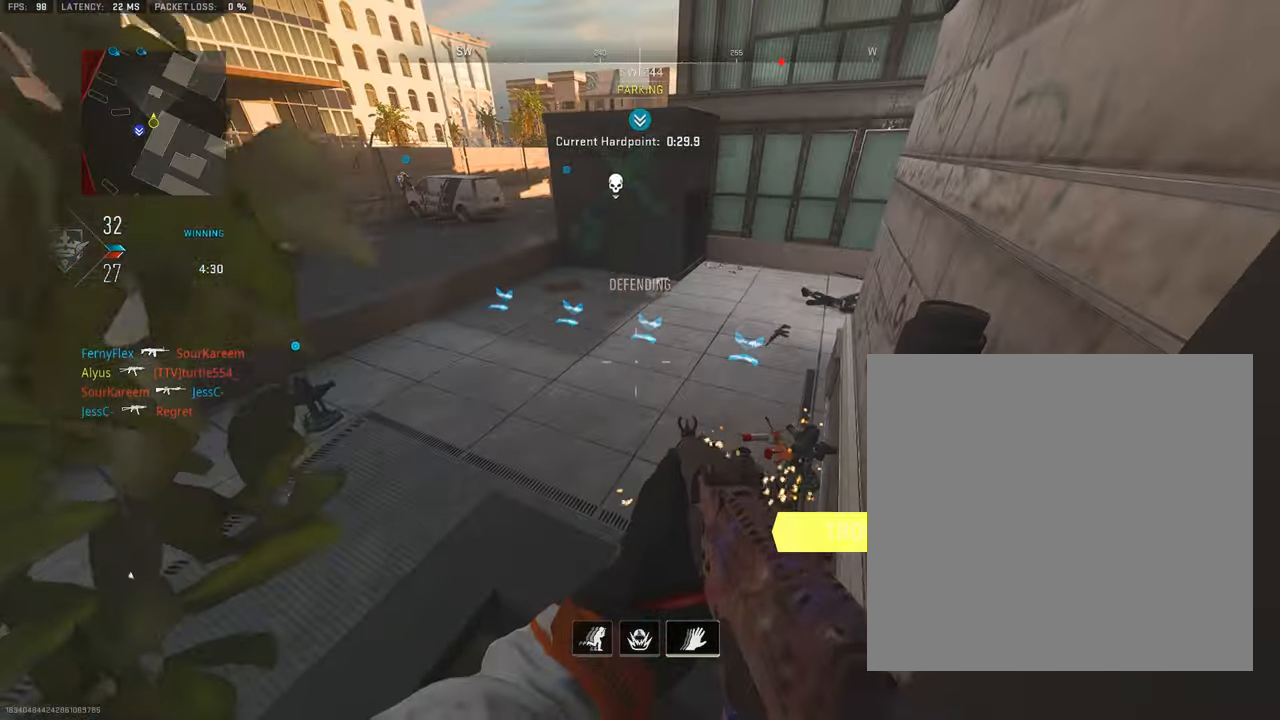
{"buttons": ["SQUARE"], "left_stick": "center", "right_stick": "center", "events": [[17, "SQUARE", "down"], [34, "right_stick", "left"], [50, "left_stick", "down-right"], [84, "right_stick", "center"], [200, "left_stick", "center"], [250, "right_stick", "left"], [400, "left_stick", "down"], [417, "right_stick", "center"], [467, "left_stick", "center"]]}
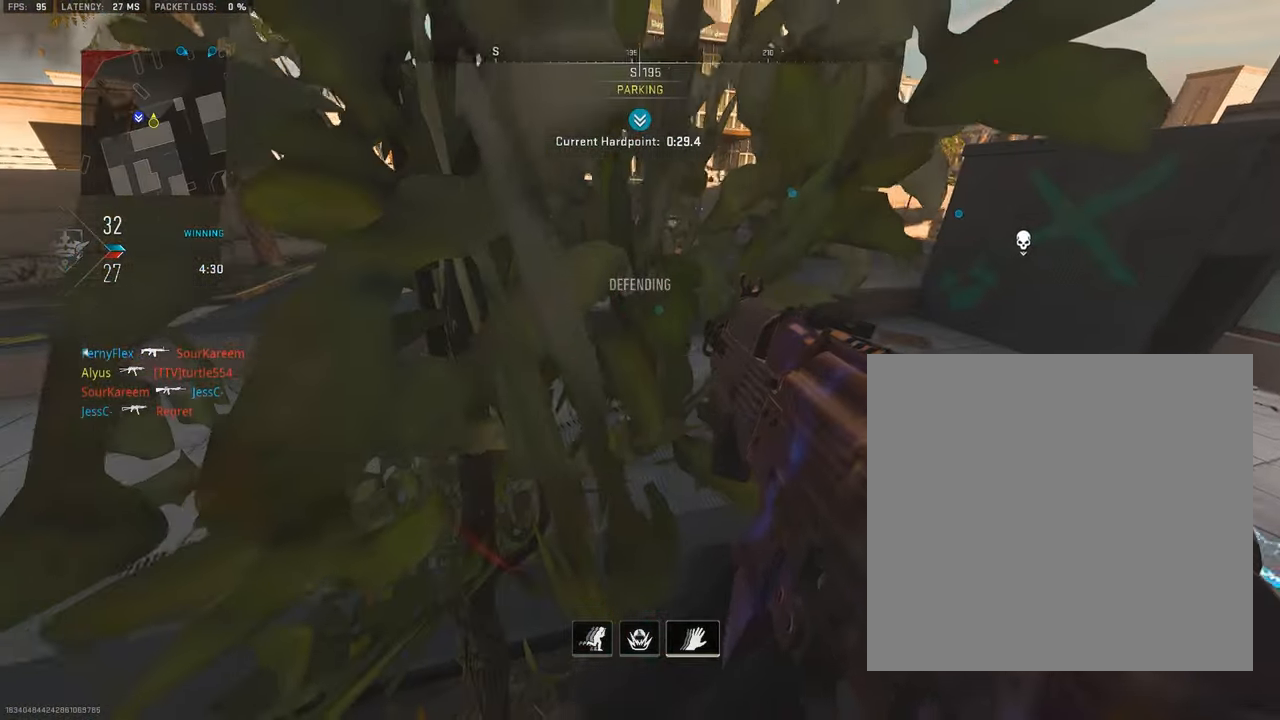
{"buttons": [], "left_stick": "up-left", "right_stick": "left", "events": [[50, "SQUARE", "up"], [84, "left_stick", "left"], [100, "right_stick", "up-left"], [300, "right_stick", "center"], [317, "left_stick", "up-left"], [484, "right_stick", "left"]]}
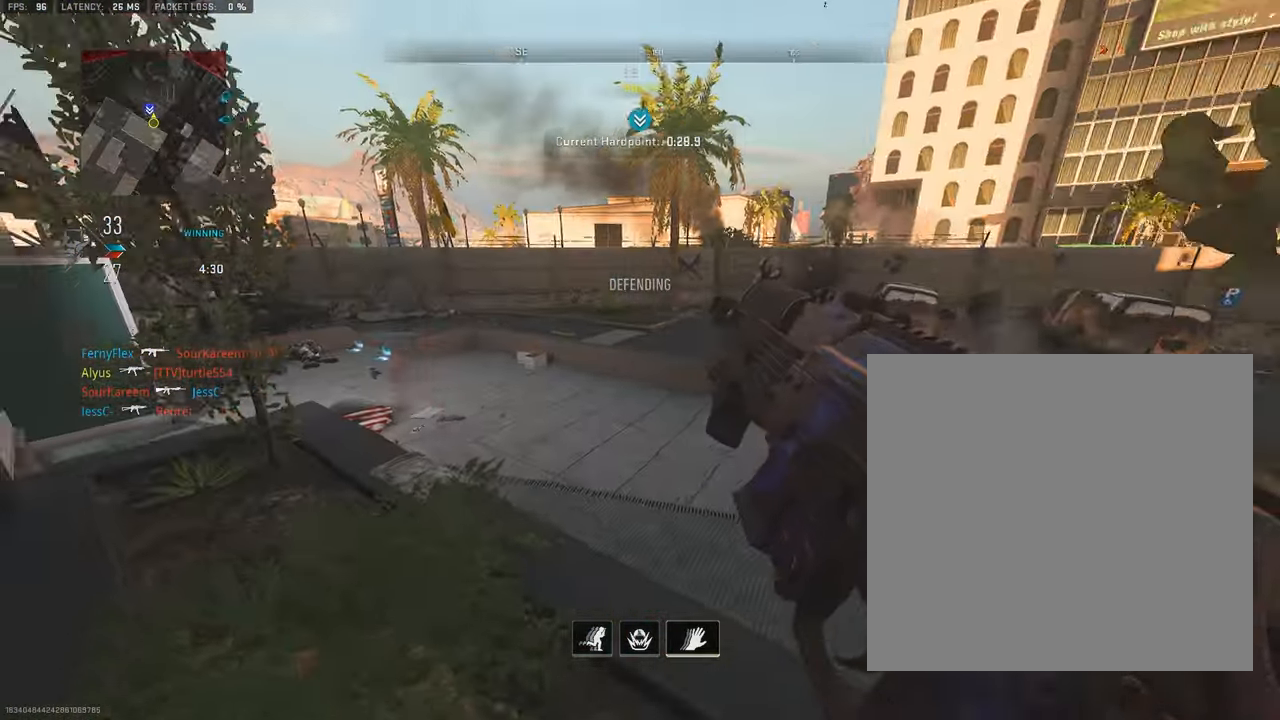
{"buttons": [], "left_stick": "up", "right_stick": "center", "events": [[167, "right_stick", "center"], [317, "right_stick", "left"], [450, "left_stick", "up"], [450, "right_stick", "center"]]}
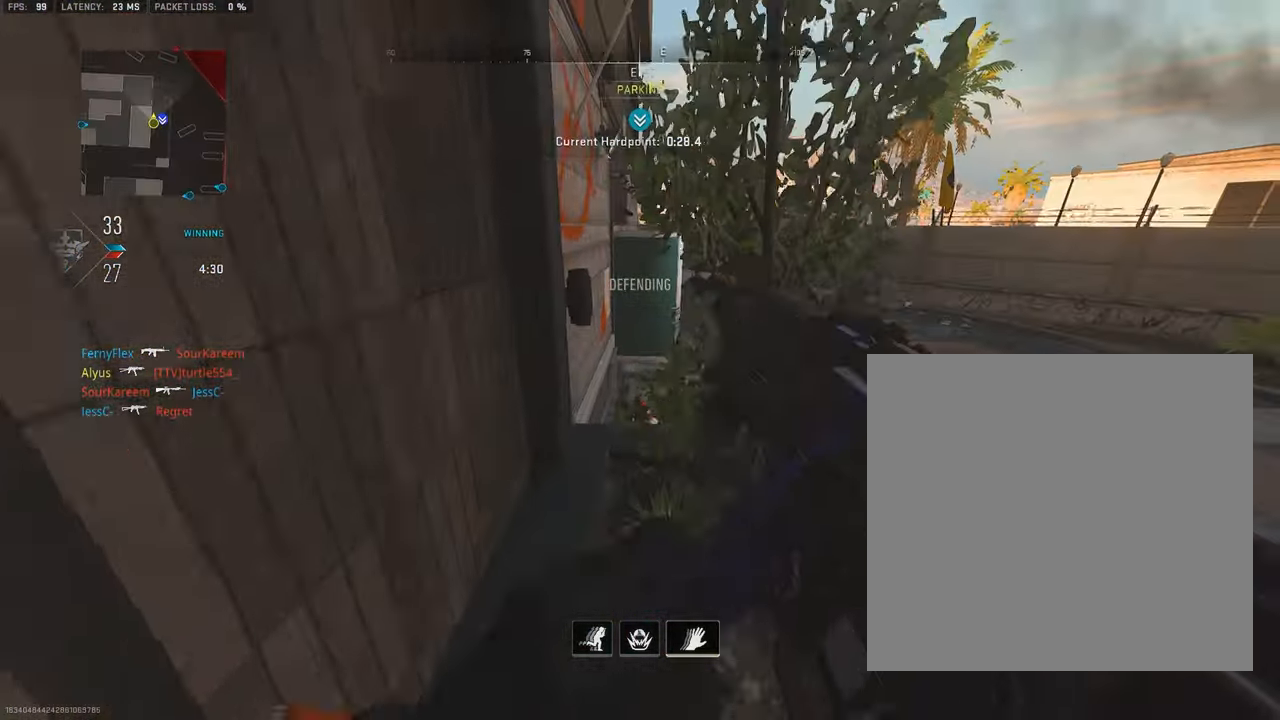
{"buttons": [], "left_stick": "up", "right_stick": "center", "events": []}
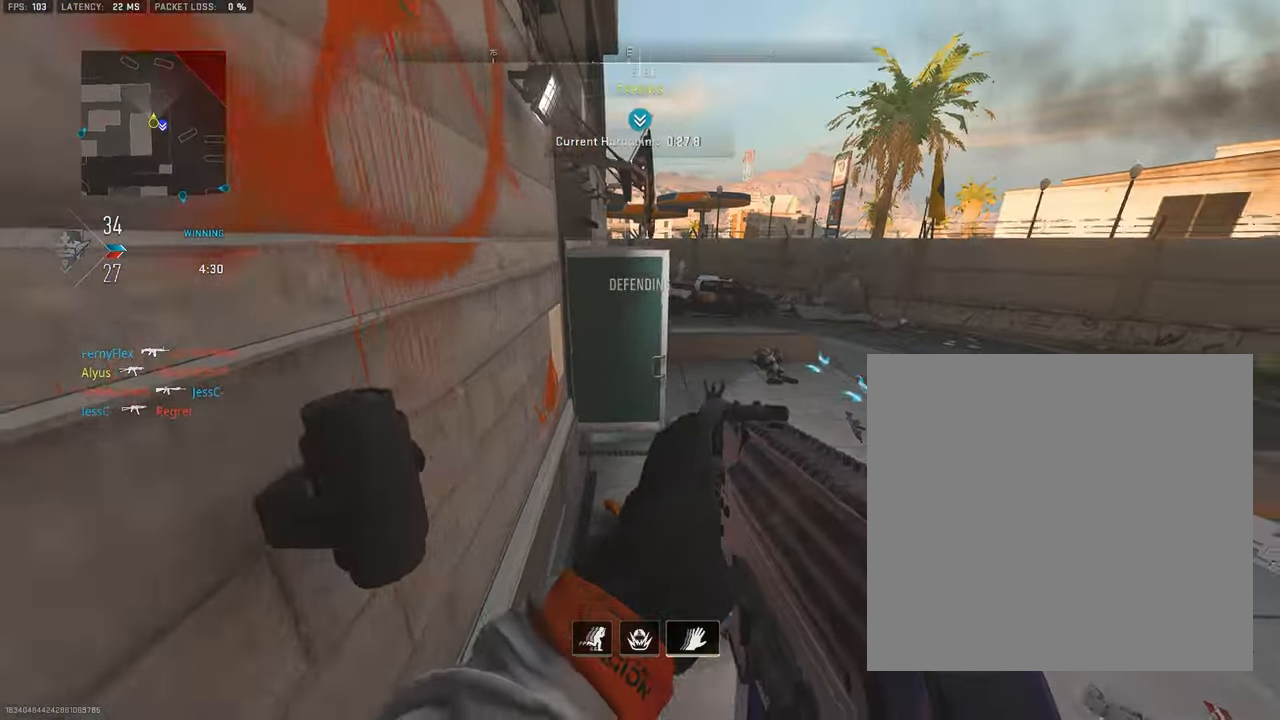
{"buttons": ["SQUARE"], "left_stick": "up-right", "right_stick": "center", "events": [[450, "SQUARE", "down"], [450, "left_stick", "up-right"]]}
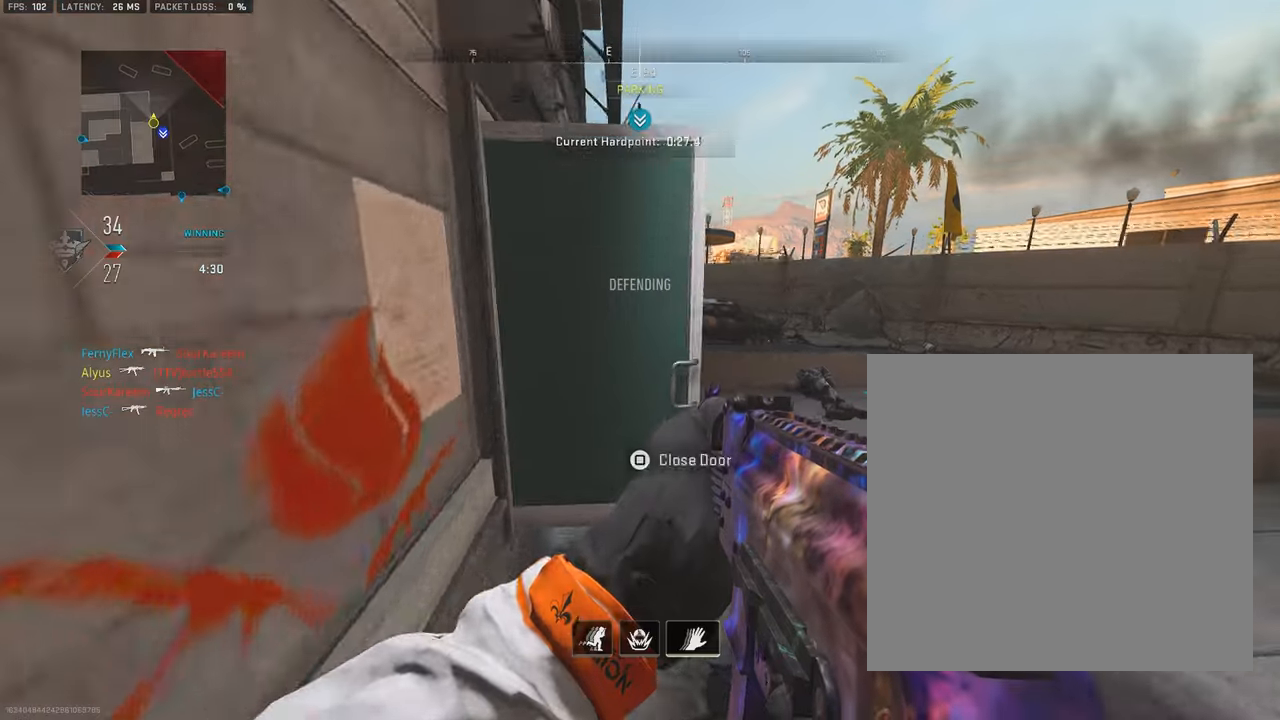
{"buttons": [], "left_stick": "left", "right_stick": "center", "events": [[50, "SQUARE", "up"], [50, "left_stick", "right"], [183, "right_stick", "left"], [216, "left_stick", "up"], [316, "right_stick", "center"], [366, "left_stick", "left"]]}
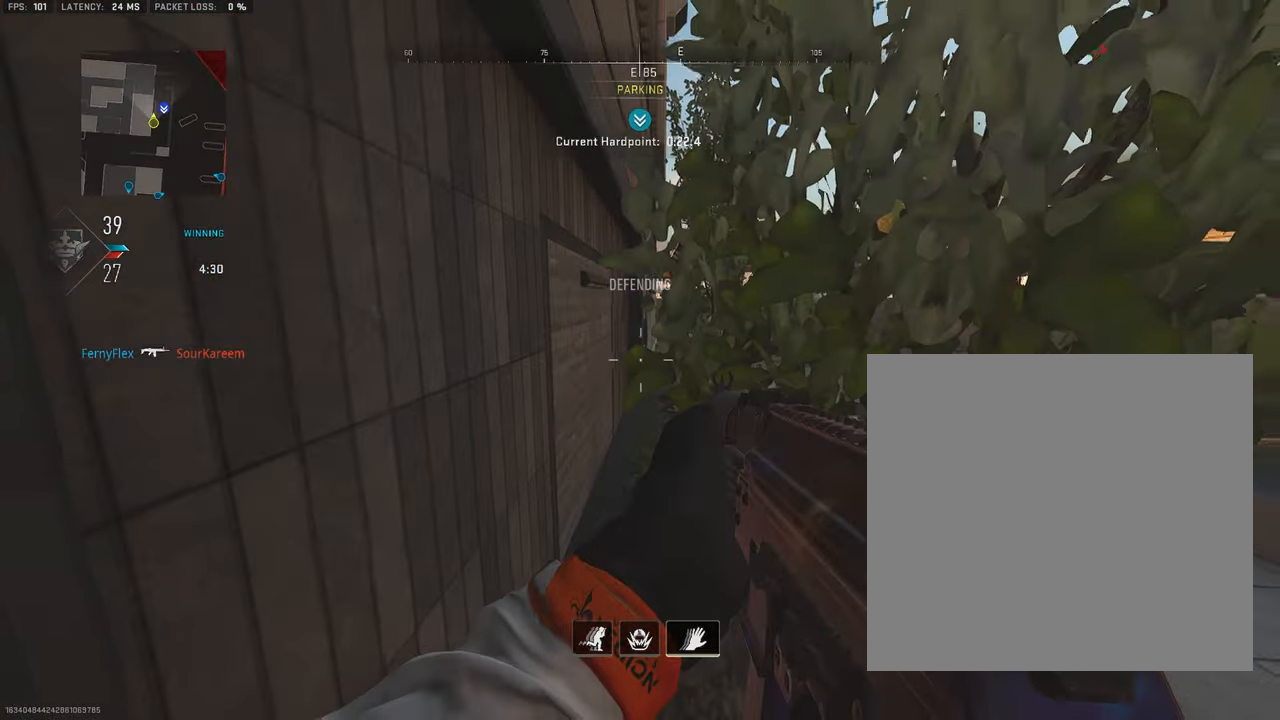
{"buttons": ["L1"], "left_stick": "up", "right_stick": "center", "events": [[16, "left_stick", "center"], [66, "left_stick", "up"], [83, "L1", "down"], [233, "left_stick", "up-left"], [416, "left_stick", "center"], [466, "left_stick", "up"]]}
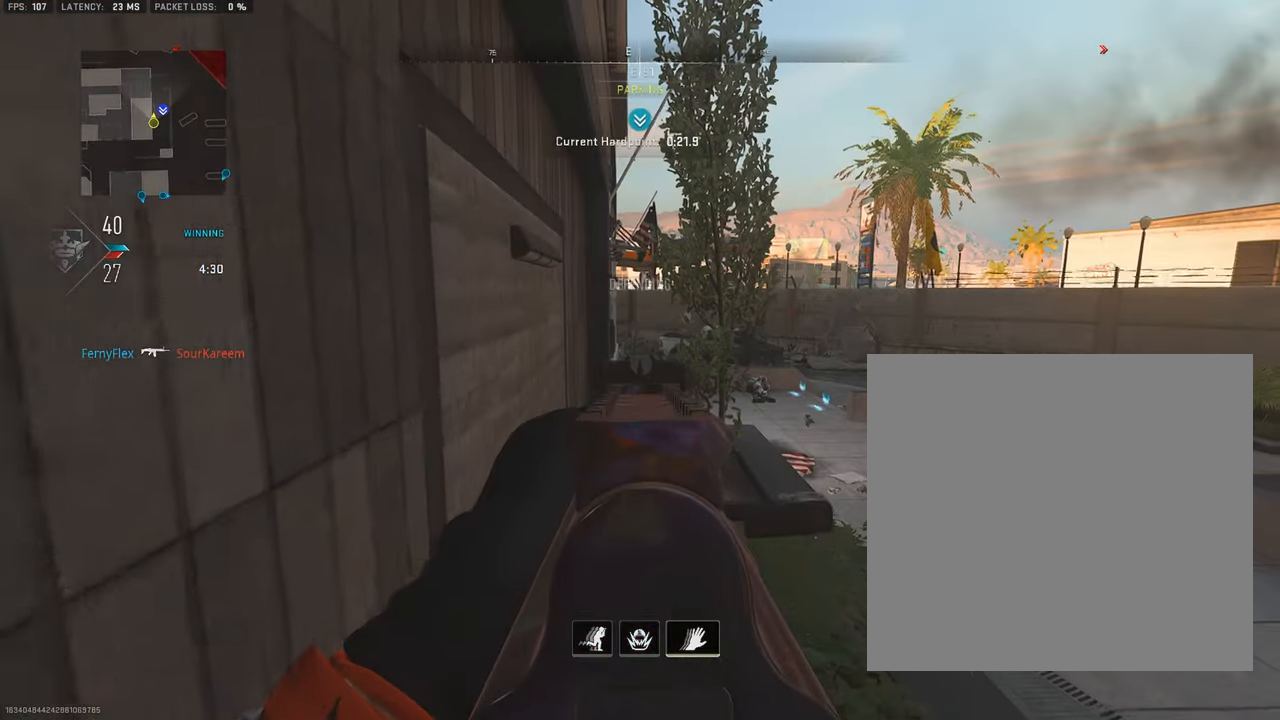
{"buttons": [], "left_stick": "up", "right_stick": "center", "events": [[250, "L1", "up"], [366, "L3", "down"], [483, "L3", "up"]]}
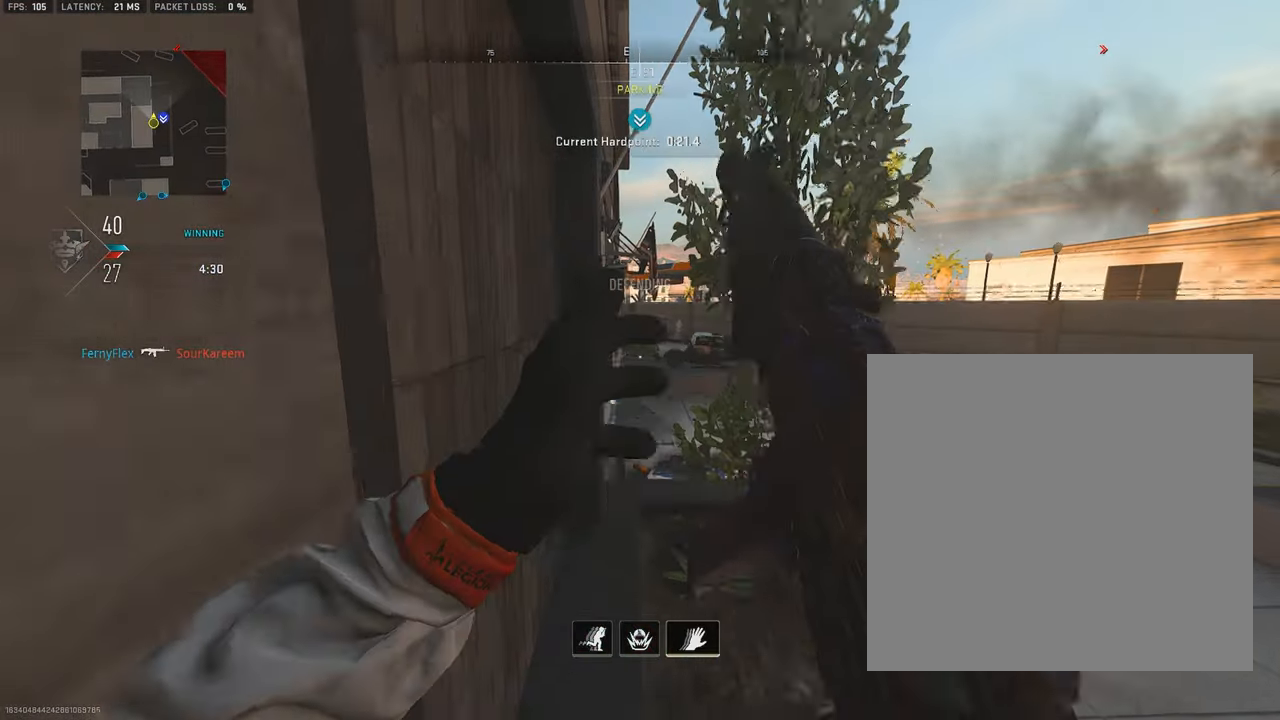
{"buttons": ["L1"], "left_stick": "up", "right_stick": "center", "events": [[116, "L1", "down"], [200, "left_stick", "up-left"], [416, "left_stick", "up"]]}
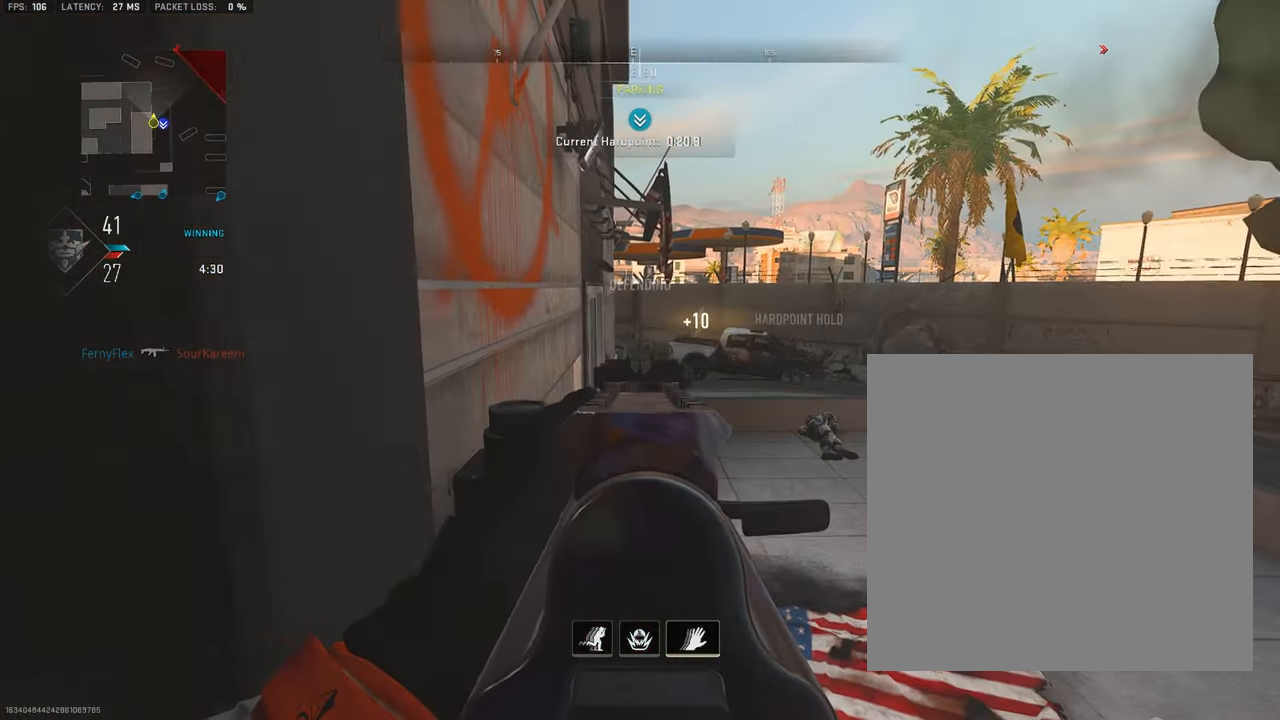
{"buttons": [], "left_stick": "up", "right_stick": "center", "events": [[233, "L1", "up"], [333, "L3", "down"], [450, "L3", "up"]]}
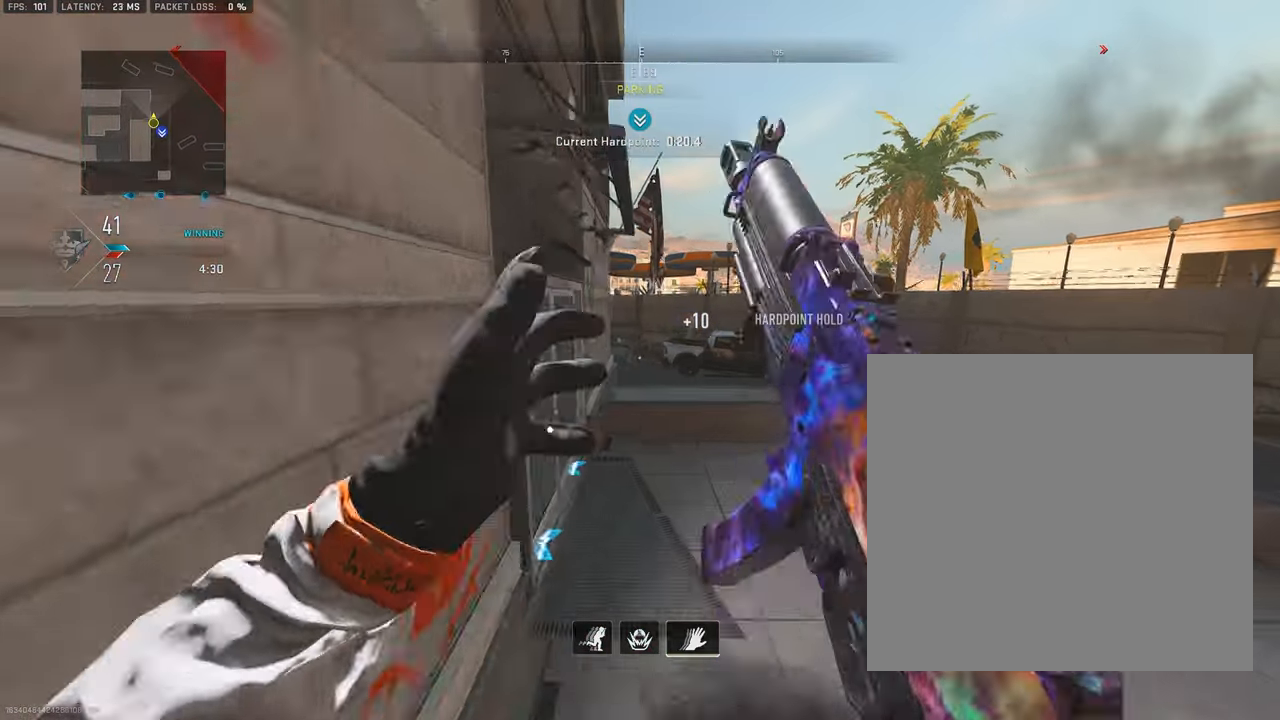
{"buttons": [], "left_stick": "up", "right_stick": "center", "events": [[66, "L3", "down"], [183, "L3", "up"], [300, "L3", "down"], [383, "L3", "up"]]}
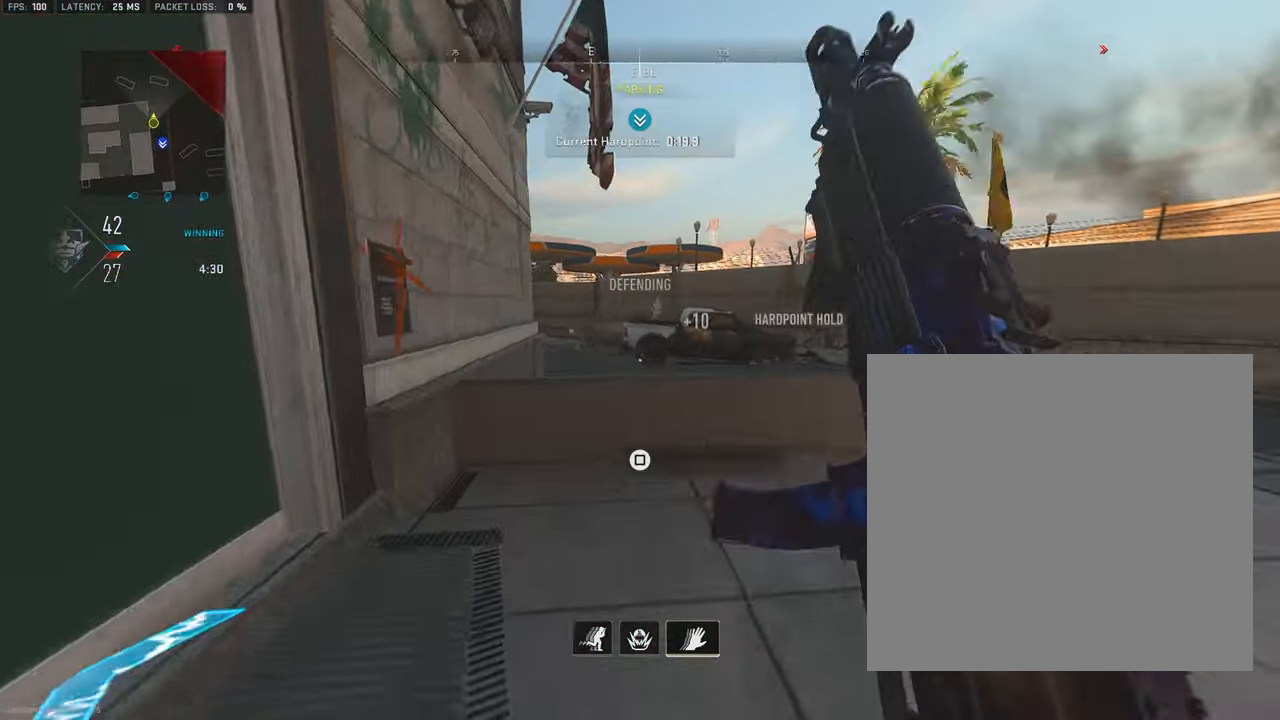
{"buttons": [], "left_stick": "up-right", "right_stick": "left", "events": [[16, "L3", "down"], [16, "right_stick", "left"], [150, "CROSS", "down"], [166, "L3", "up"], [166, "left_stick", "up-right"], [166, "right_stick", "center"], [250, "CROSS", "up"], [333, "L3", "down"], [450, "L3", "up"], [466, "right_stick", "left"]]}
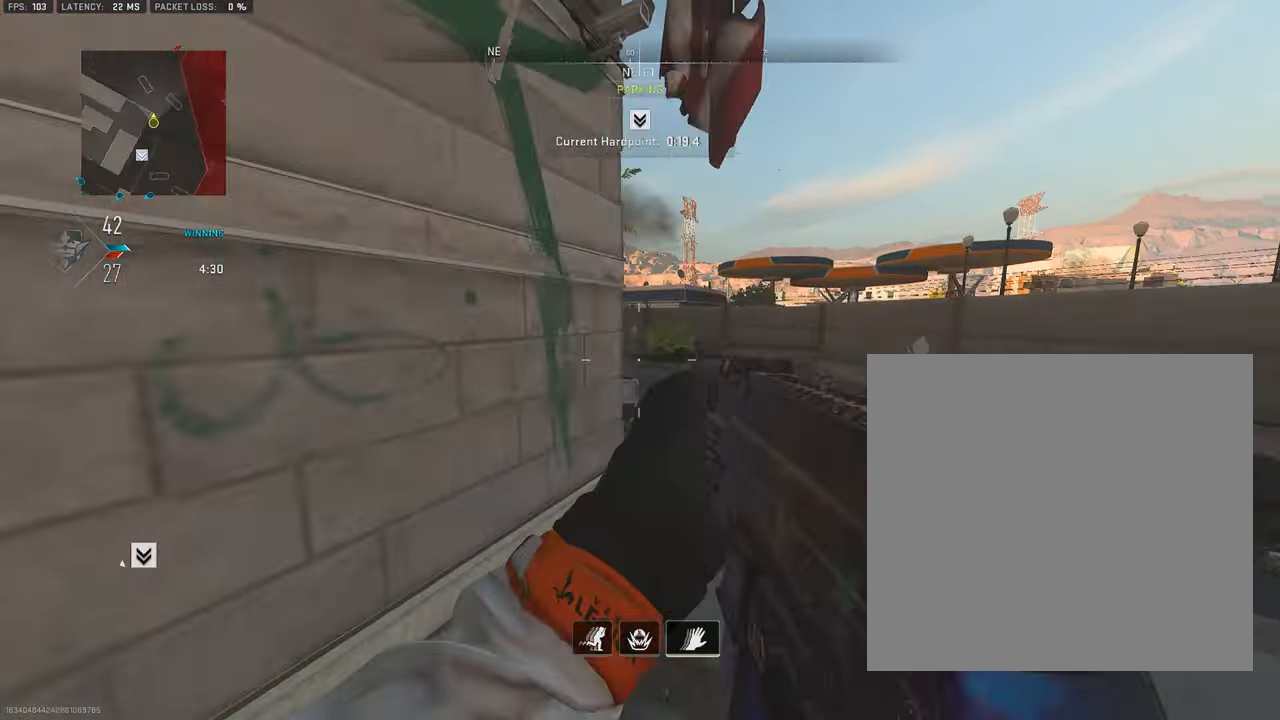
{"buttons": ["L1"], "left_stick": "right", "right_stick": "center", "events": [[50, "L3", "down"], [100, "right_stick", "center"], [133, "L3", "up"], [216, "L3", "down"], [300, "right_stick", "left"], [416, "L1", "down"], [416, "L3", "up"], [450, "right_stick", "center"], [466, "left_stick", "right"]]}
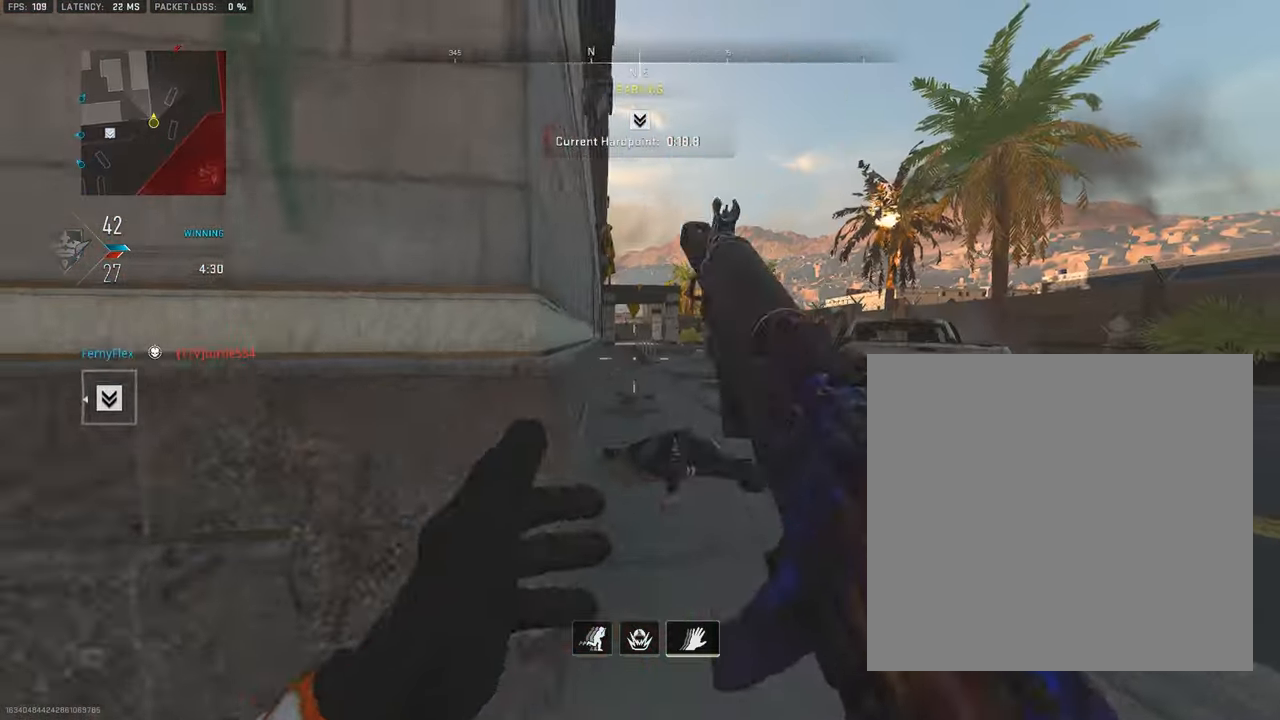
{"buttons": [], "left_stick": "up", "right_stick": "left", "events": [[150, "L1", "up"], [200, "left_stick", "down-left"], [250, "right_stick", "left"], [366, "left_stick", "up-left"], [383, "L3", "down"], [466, "L3", "up"], [466, "left_stick", "up"]]}